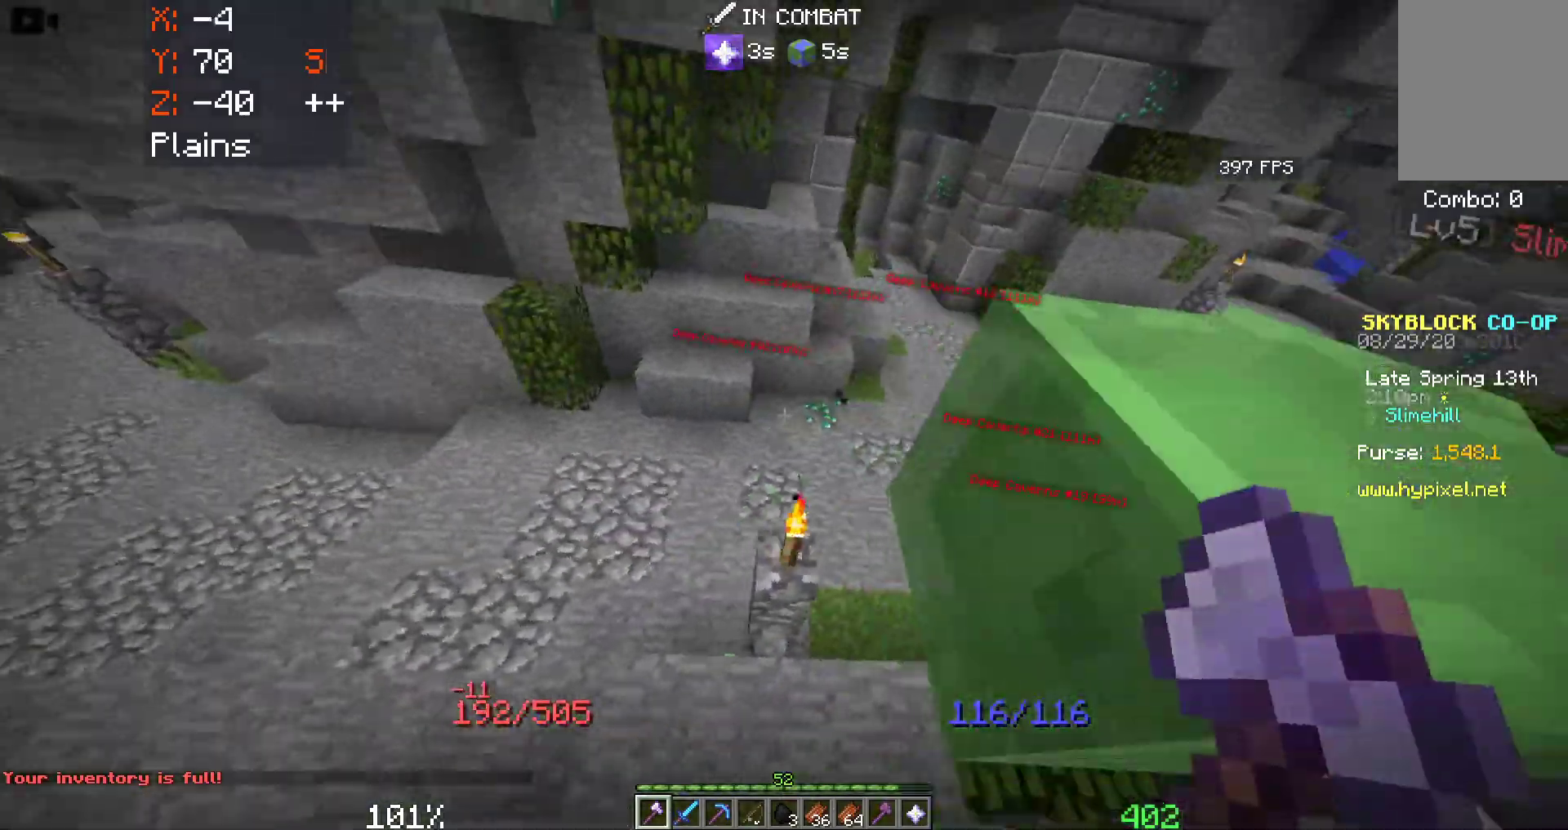
Gameplay with keyboard and mouse; each line is a JSON object with the keys and mouse buttons held at the frame after it. "events" lists presses ("down") and releases ("up") of "a", "d", "s", "space", "w", "mouse_left" and "mouse_right" between this image and that frame as [ms after this image, input, new state], when the widget could be followed in between. "mouse_left", "mouse_right" = the "left", "right" buttons of the "mouse" list. No other keys are recorded. Fast repeated clicks can show as one long hold. Mouse movement is not recorded.
{"keys": ["d", "w"], "mouse": [], "events": [[166, "w", "down"]]}
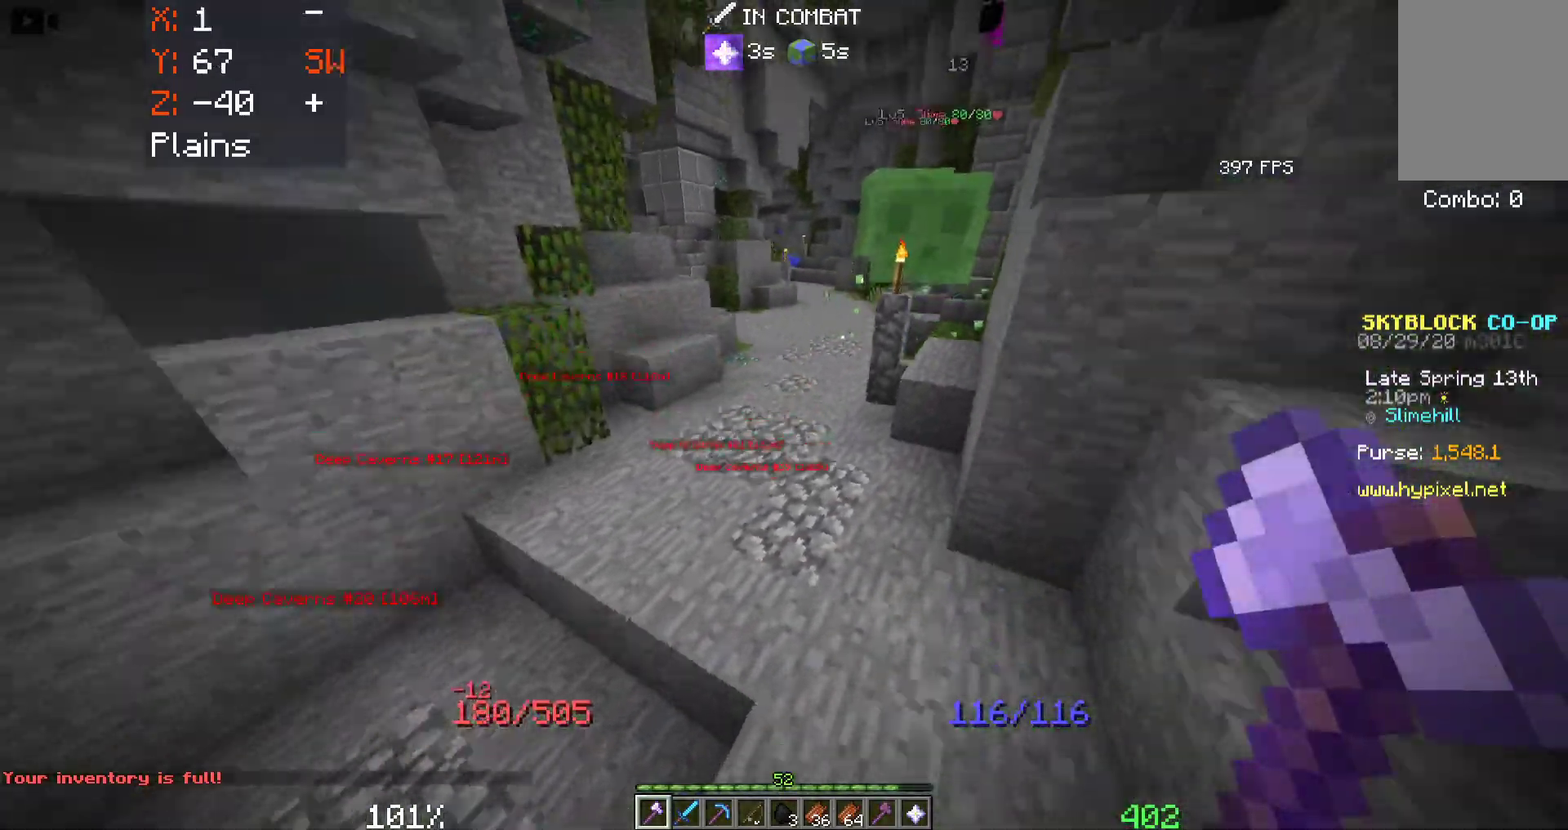
{"keys": ["d", "space", "w"], "mouse": [], "events": [[200, "d", "up"], [350, "space", "down"], [500, "d", "down"]]}
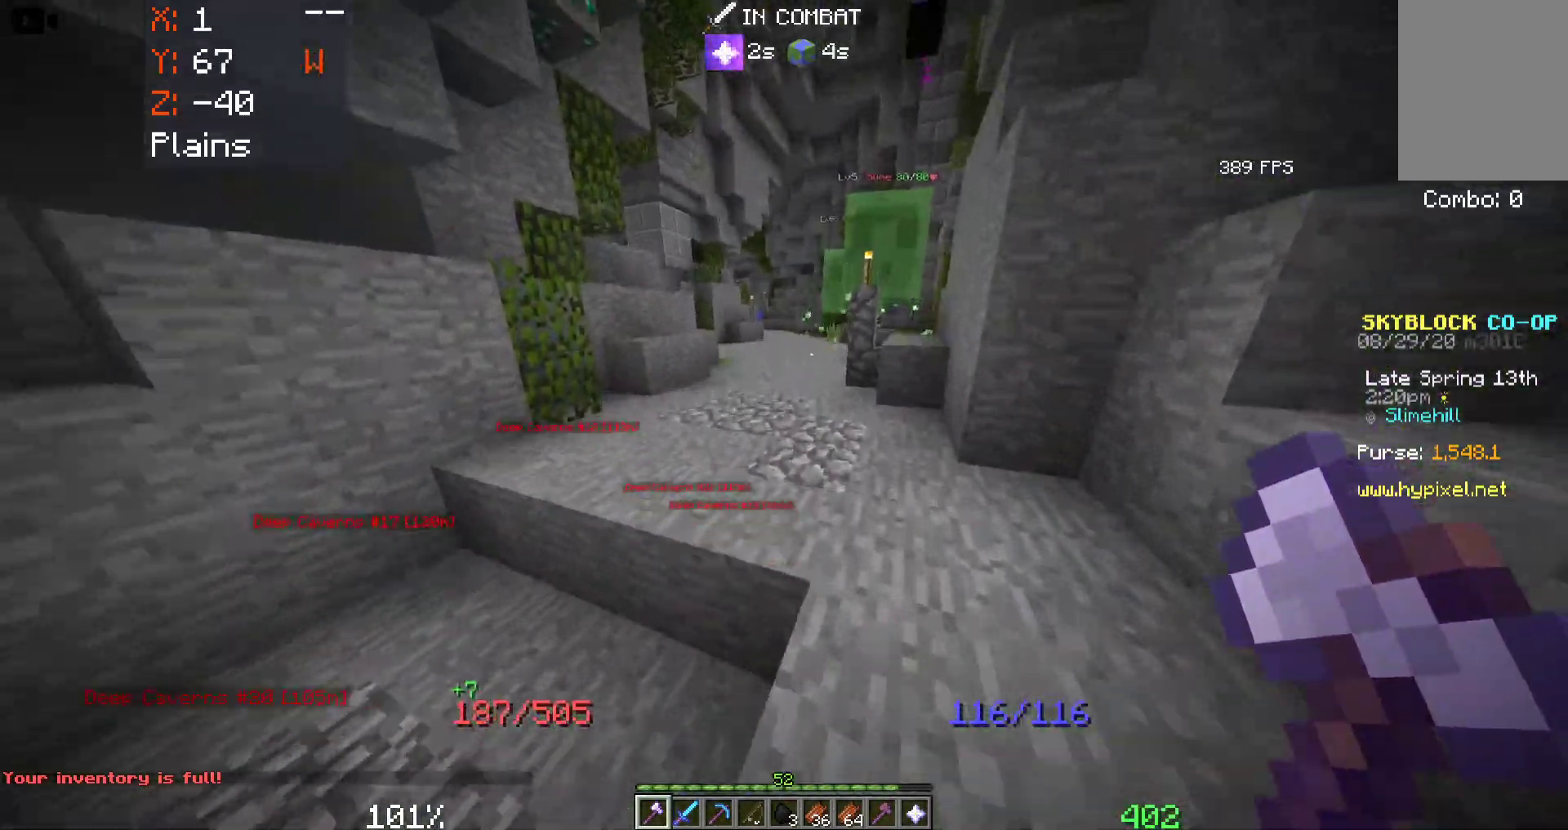
{"keys": ["d", "w"], "mouse": [], "events": [[150, "space", "up"]]}
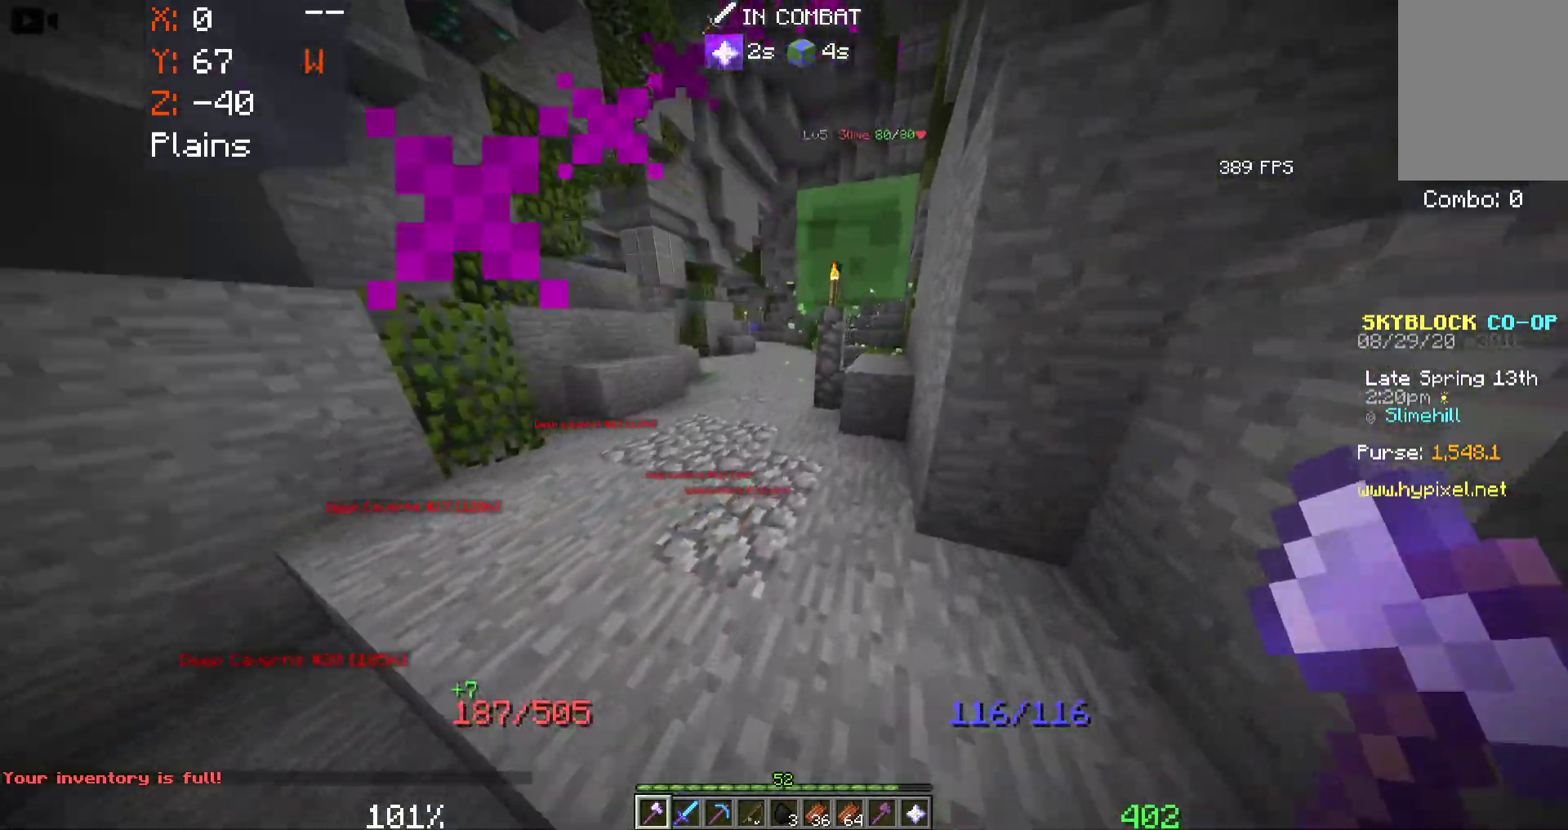
{"keys": ["d", "w"], "mouse": [], "events": [[150, "d", "up"], [483, "d", "down"]]}
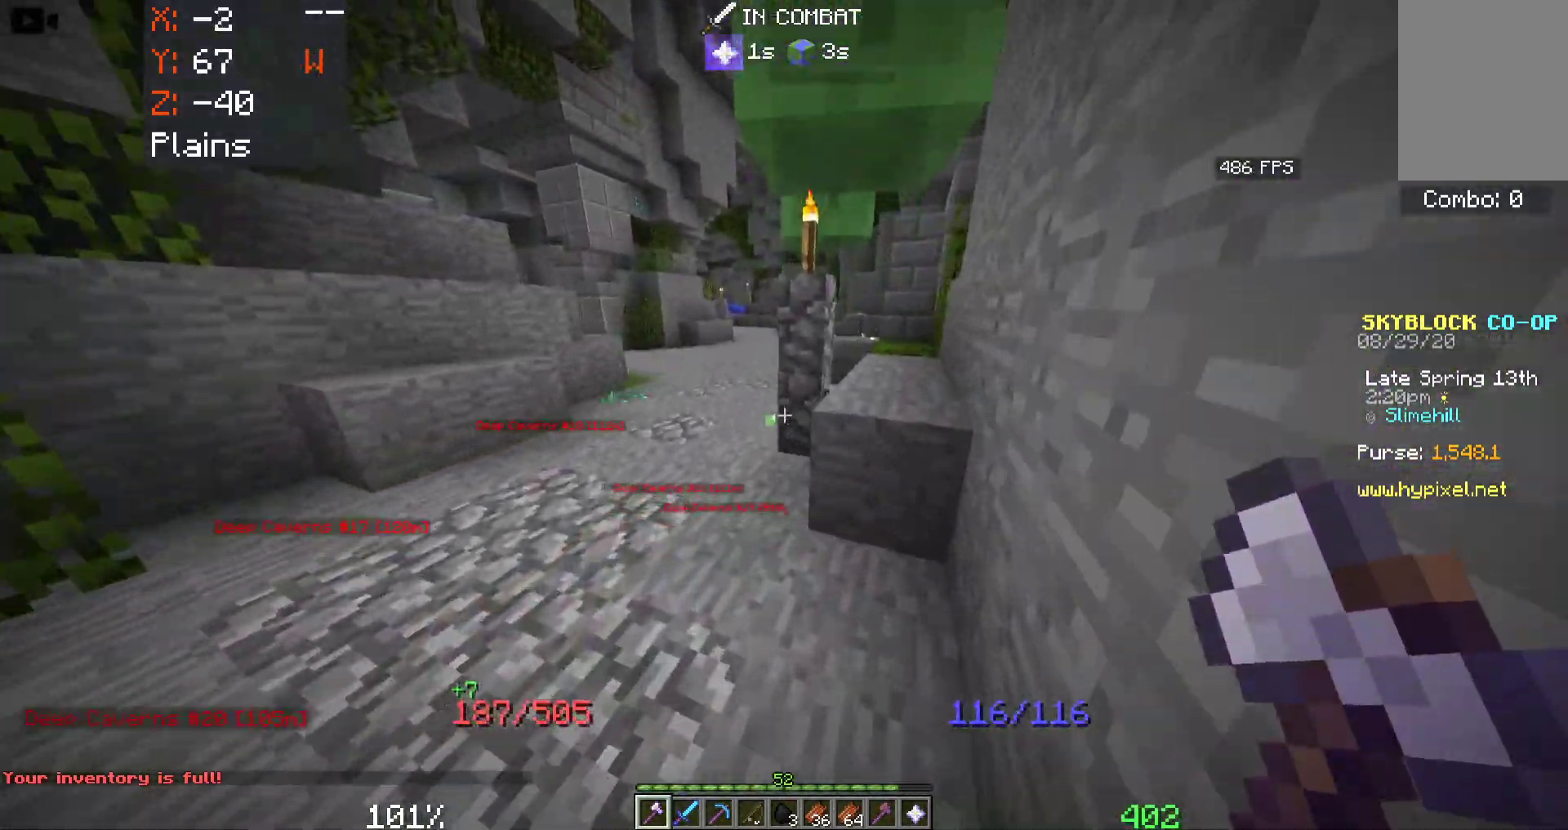
{"keys": ["d", "space", "w"], "mouse": [], "events": [[16, "space", "down"]]}
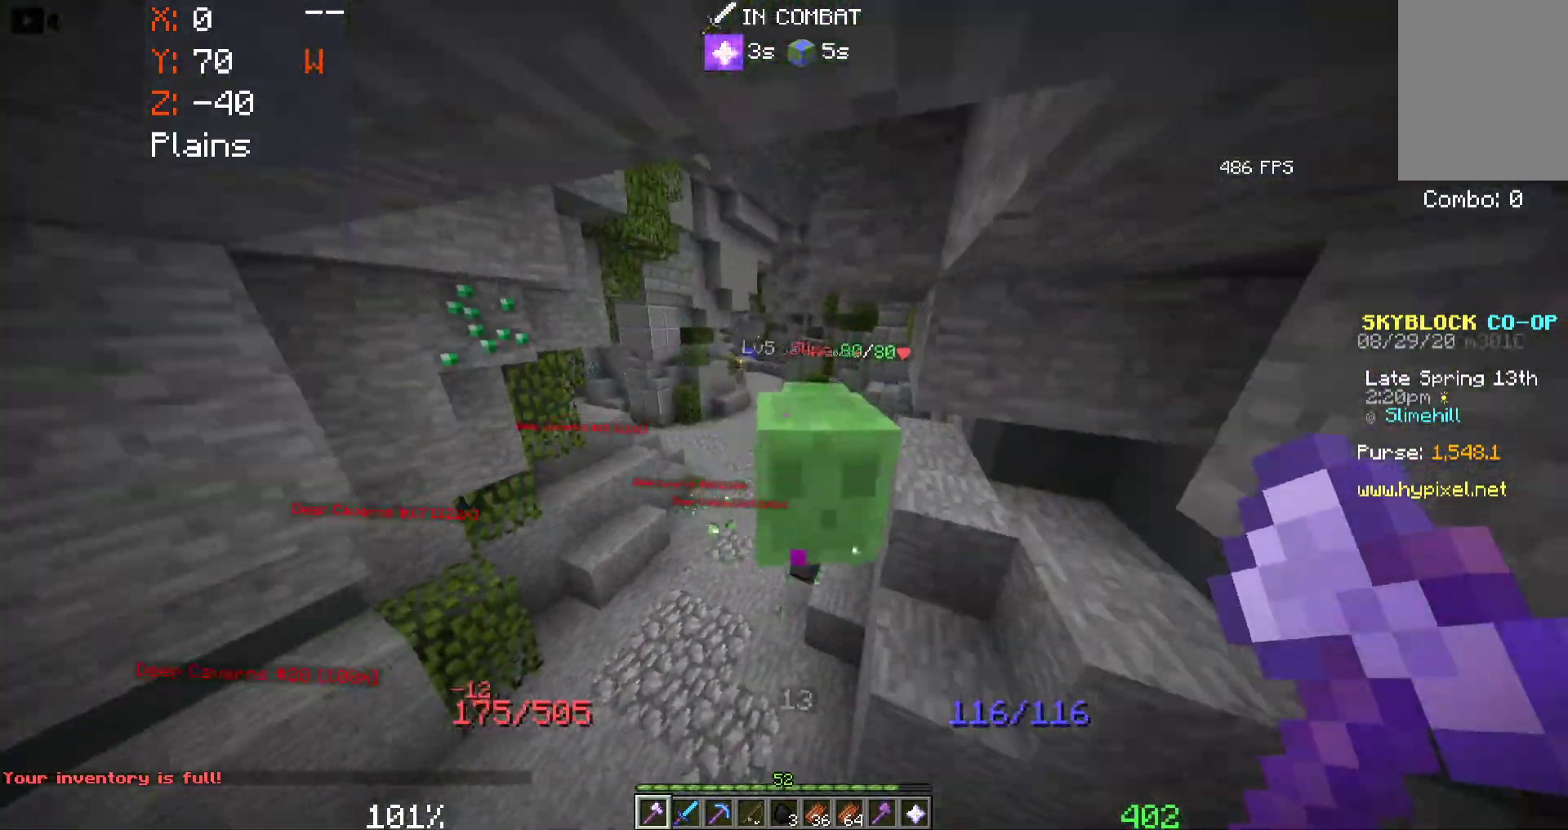
{"keys": ["d", "space", "w"], "mouse": [], "events": []}
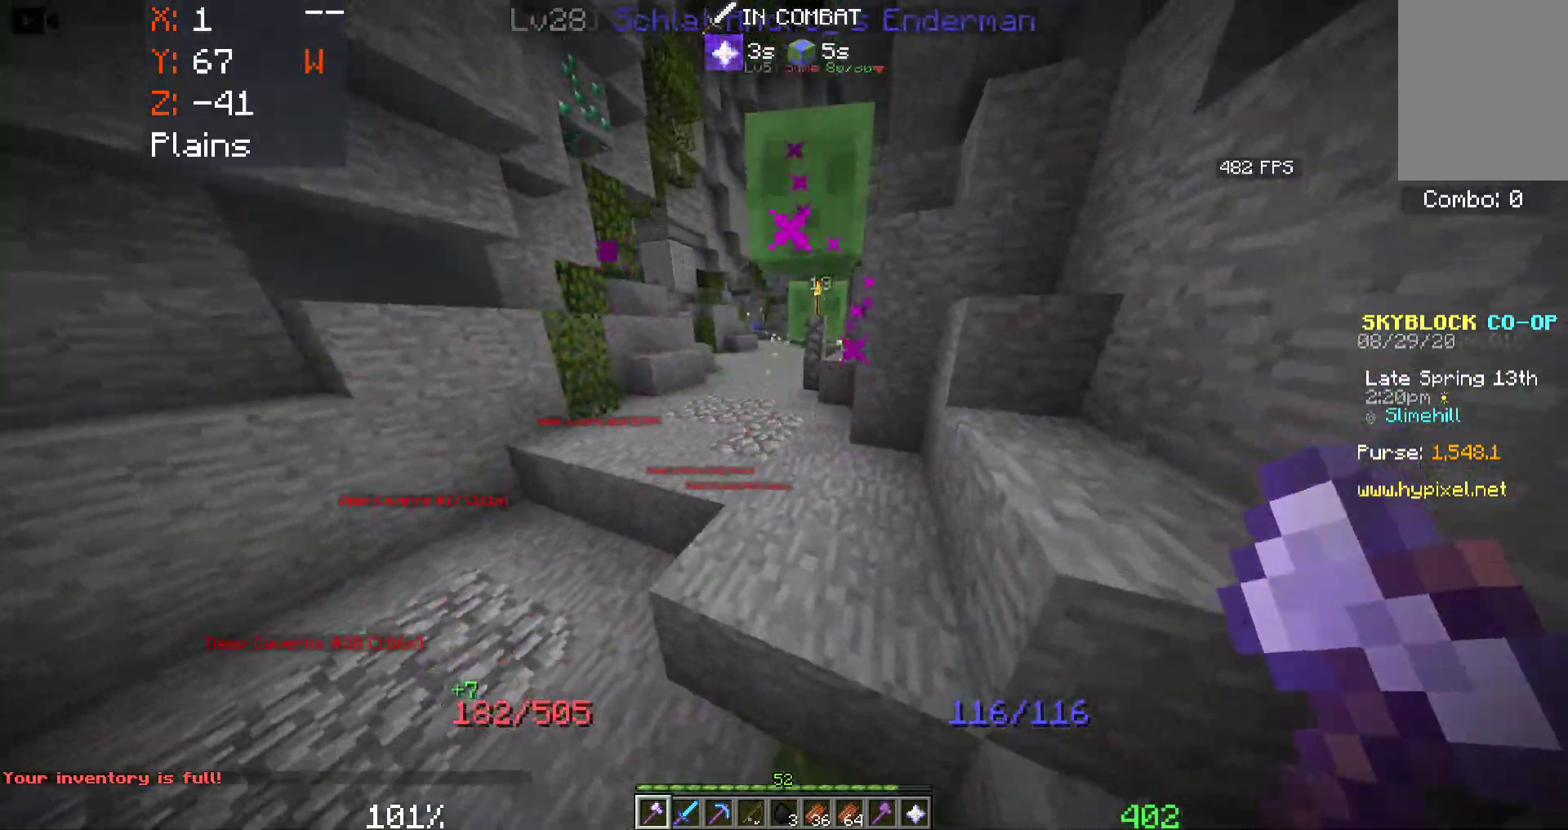
{"keys": ["d", "space", "w"], "mouse": [], "events": [[33, "d", "up"], [400, "d", "down"]]}
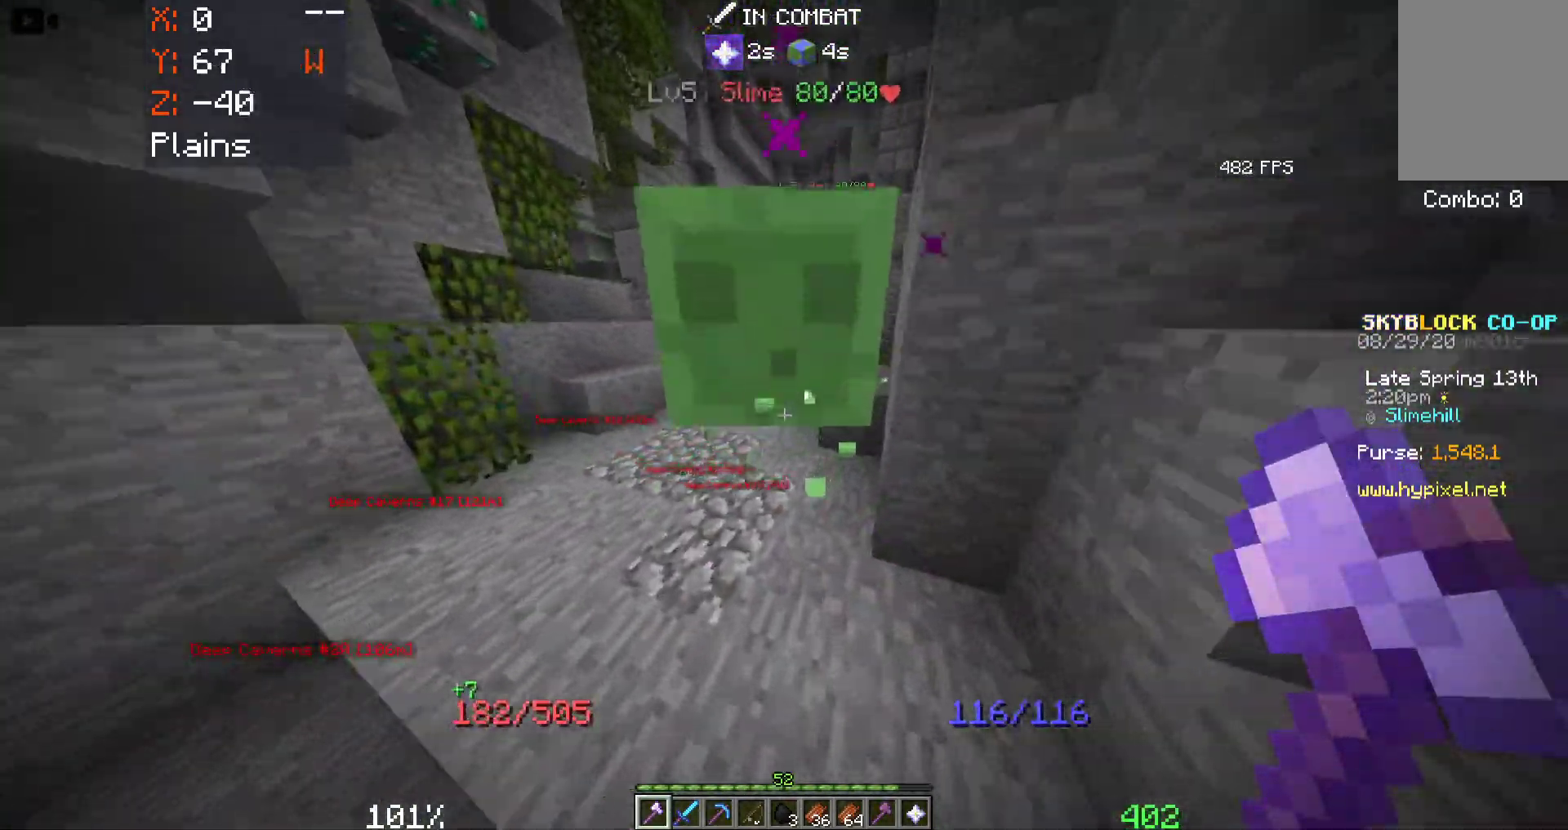
{"keys": ["space", "w"], "mouse": [], "events": [[250, "d", "up"]]}
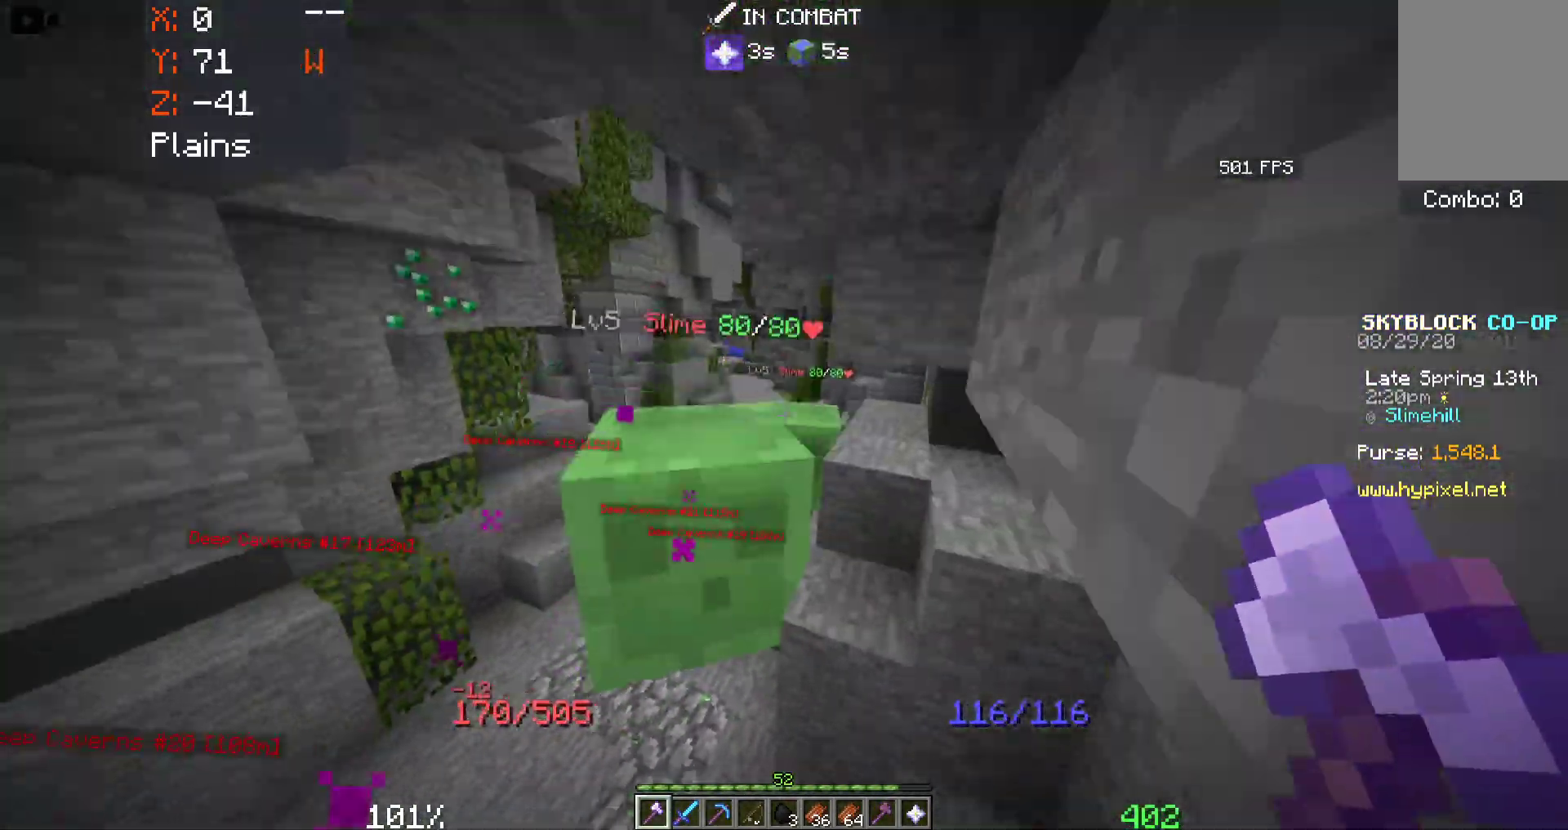
{"keys": ["space", "w"], "mouse": [], "events": []}
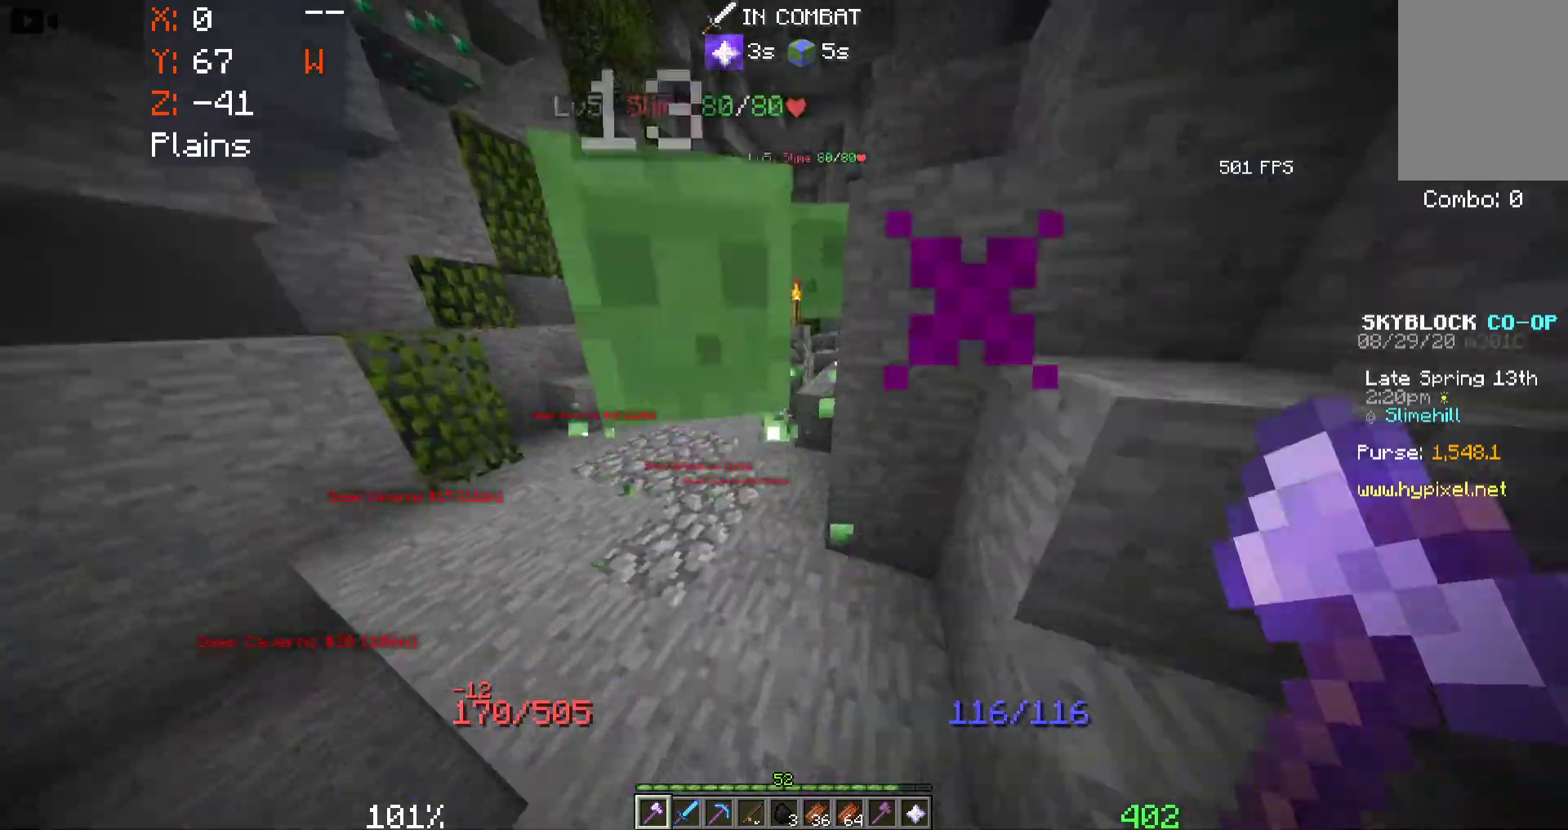
{"keys": ["a", "space", "w"], "mouse": [], "events": [[233, "a", "down"]]}
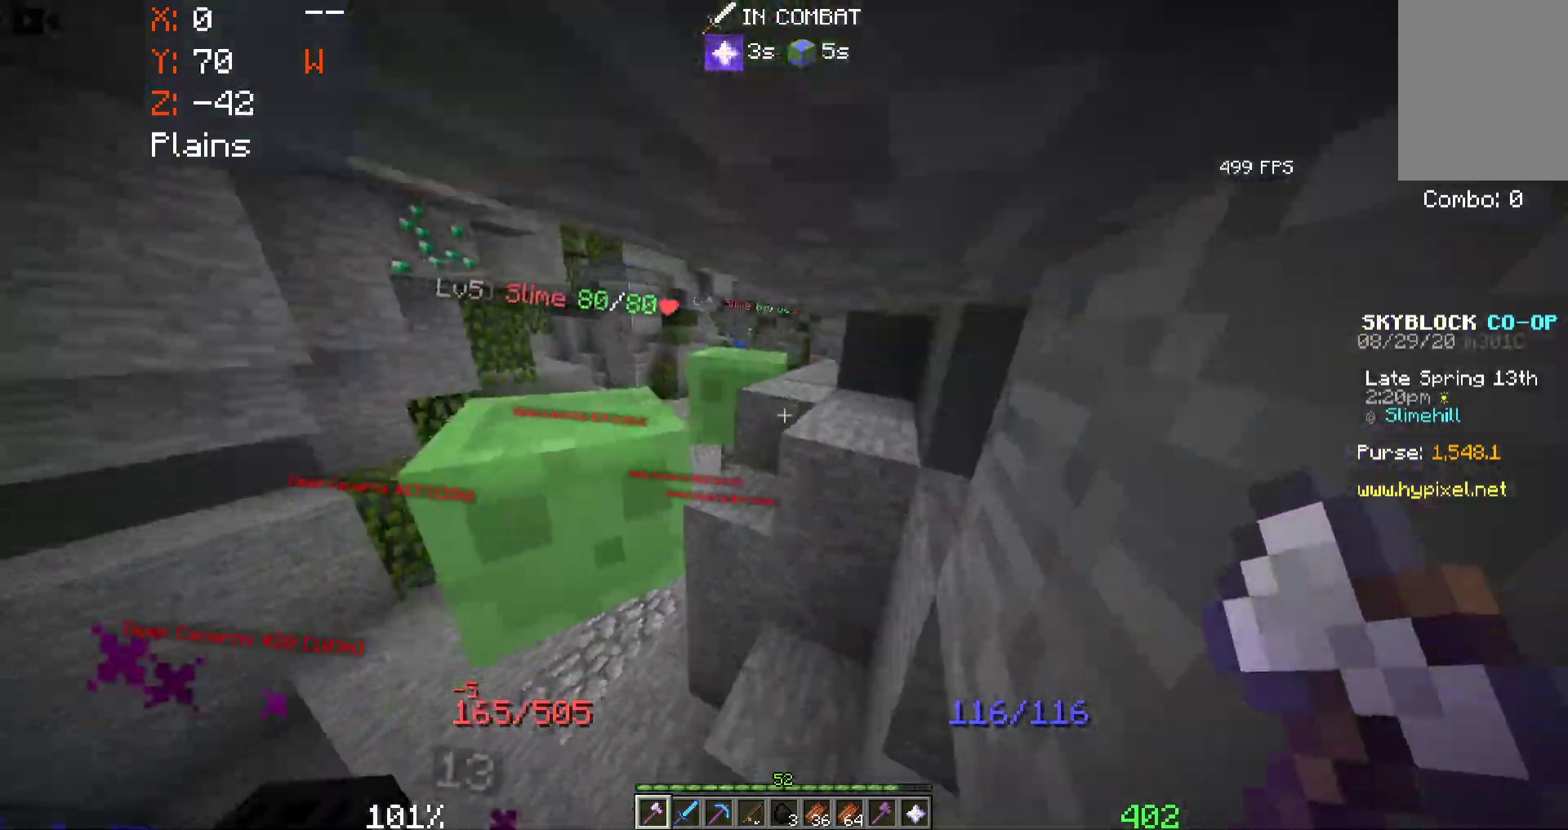
{"keys": ["a", "space", "w"], "mouse": [], "events": [[50, "a", "up"], [216, "a", "down"]]}
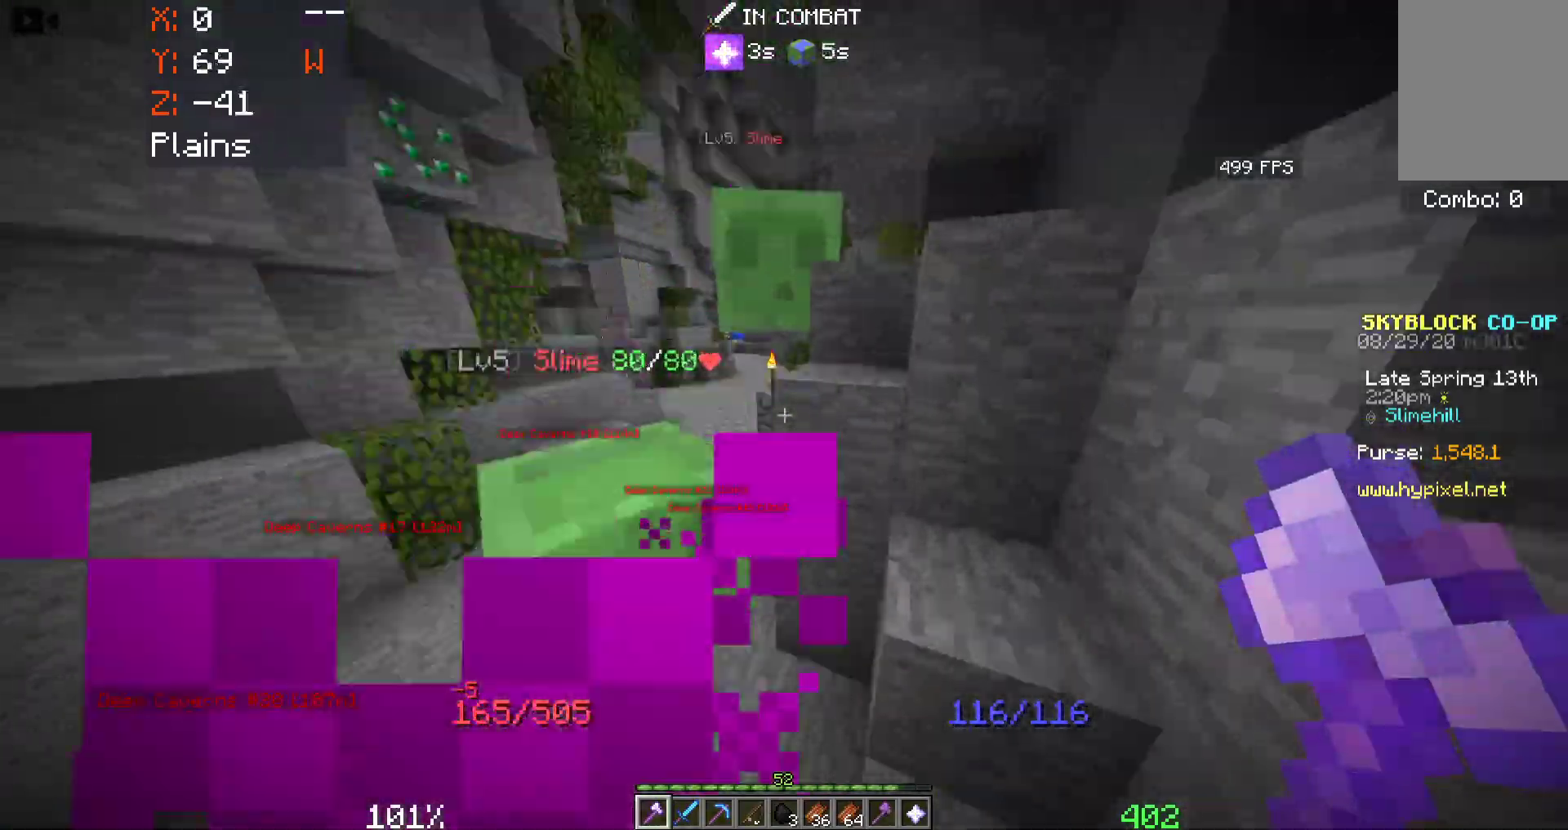
{"keys": ["space", "w"], "mouse": [], "events": [[300, "a", "up"]]}
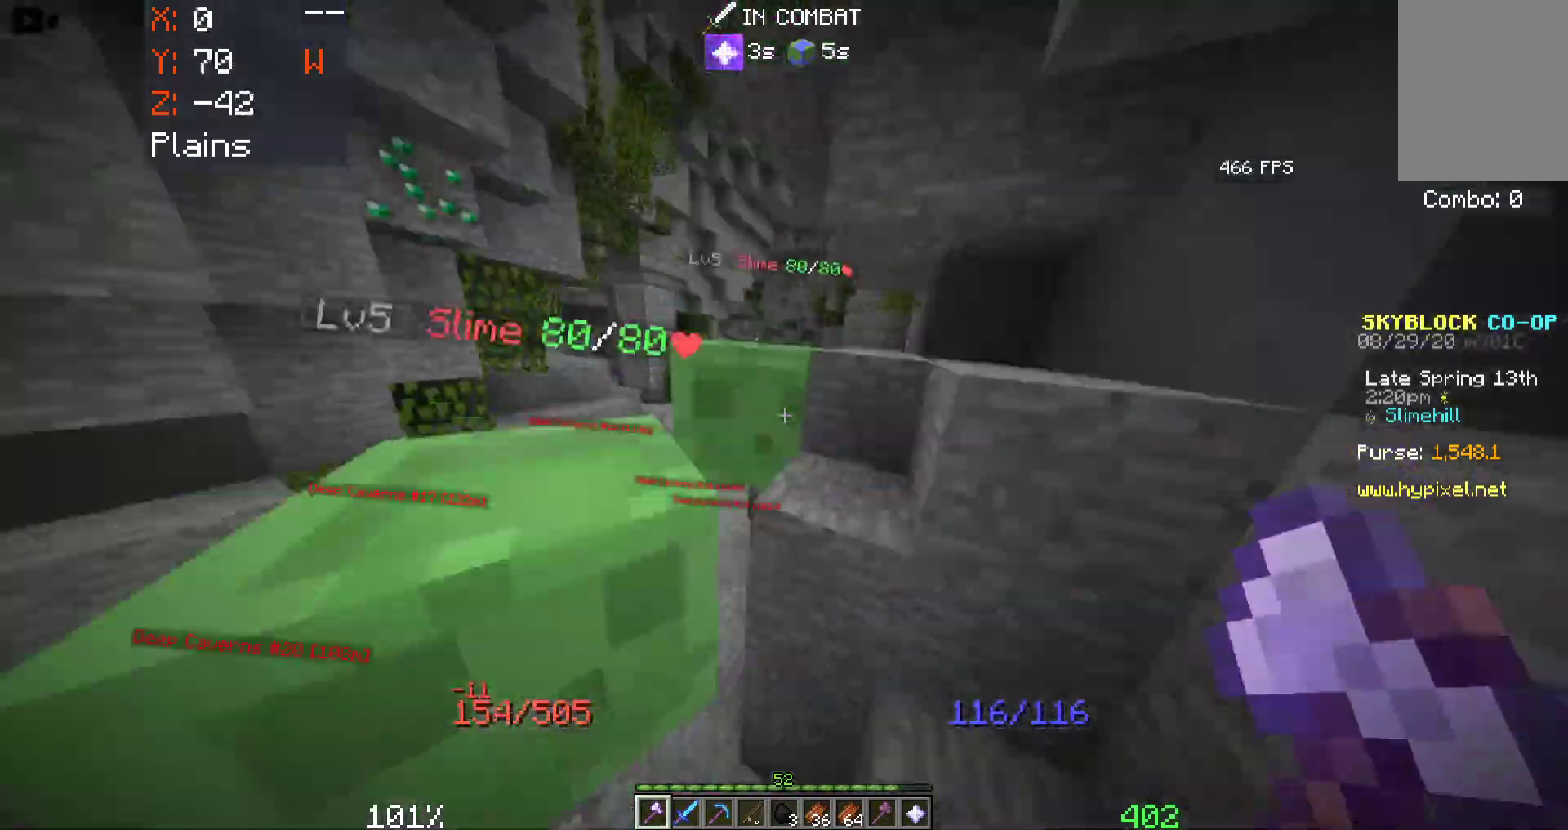
{"keys": ["space", "w"], "mouse": [], "events": [[33, "a", "down"], [433, "a", "up"]]}
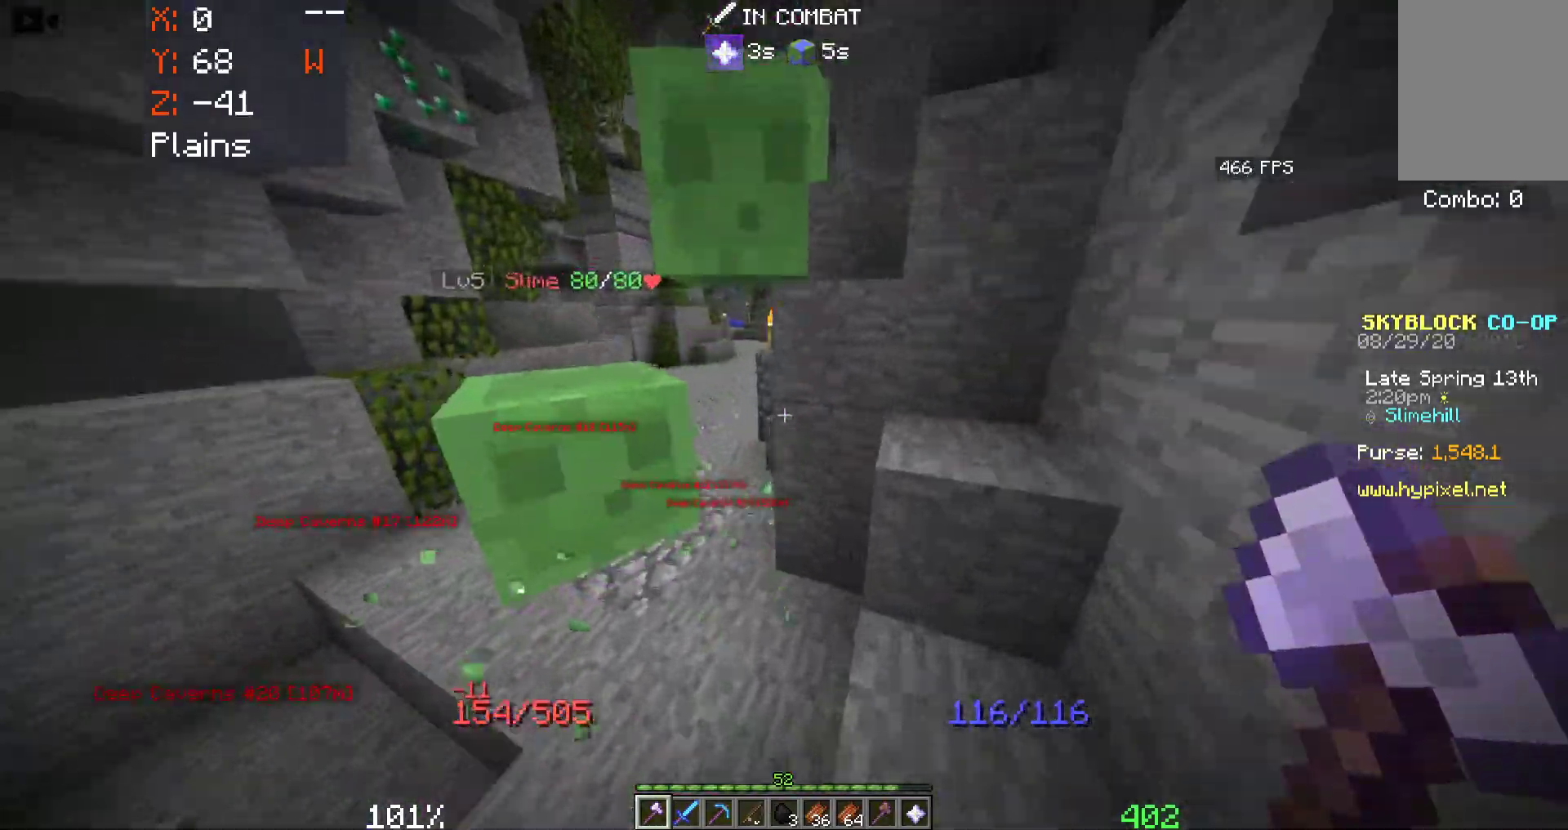
{"keys": ["a", "space", "w"], "mouse": [], "events": [[100, "a", "down"]]}
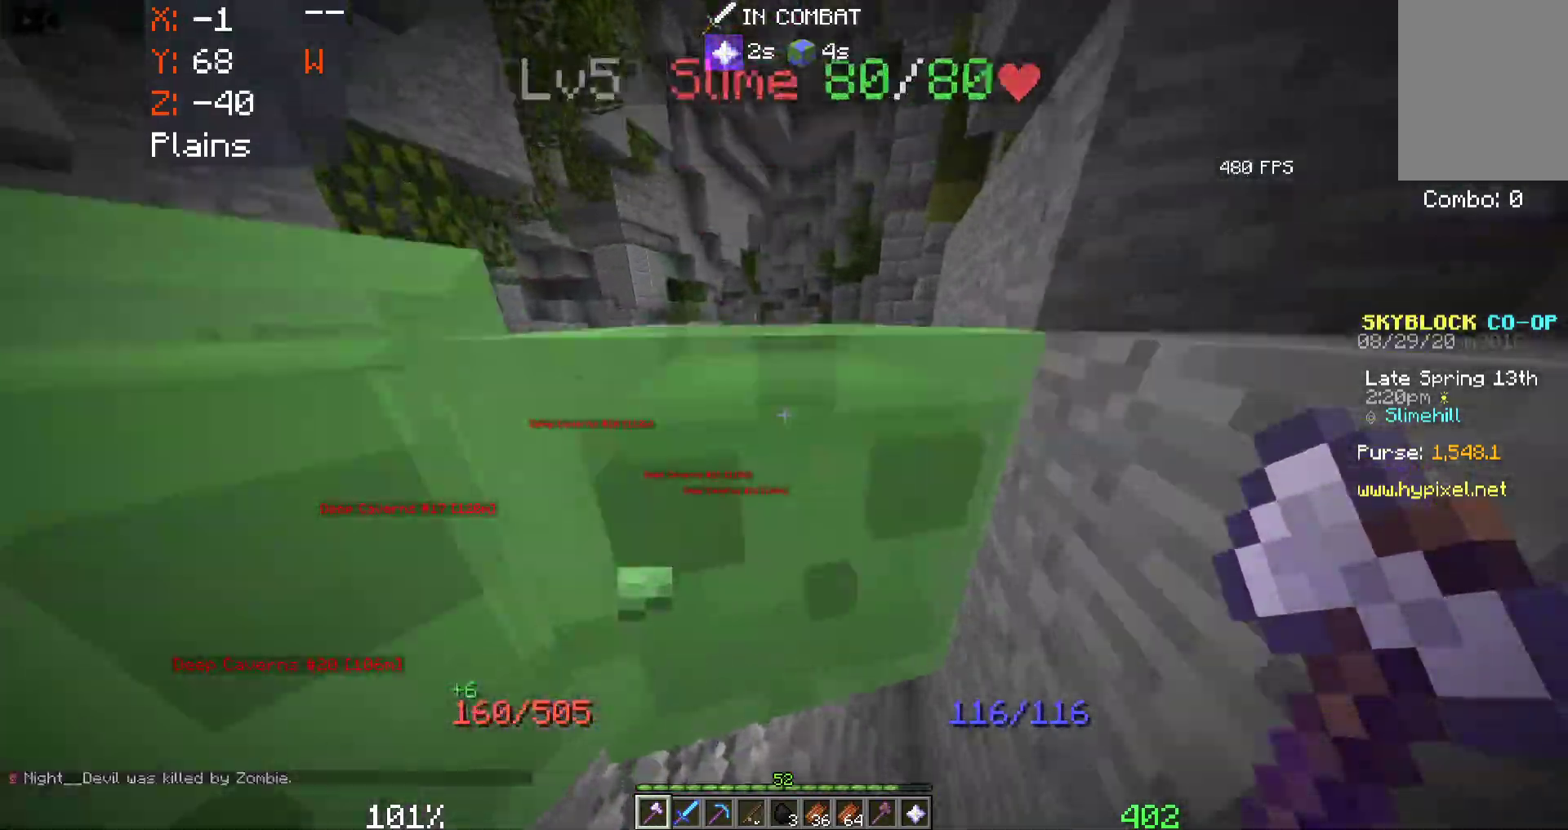
{"keys": ["d", "space", "w"], "mouse": [], "events": [[50, "a", "up"], [433, "d", "down"]]}
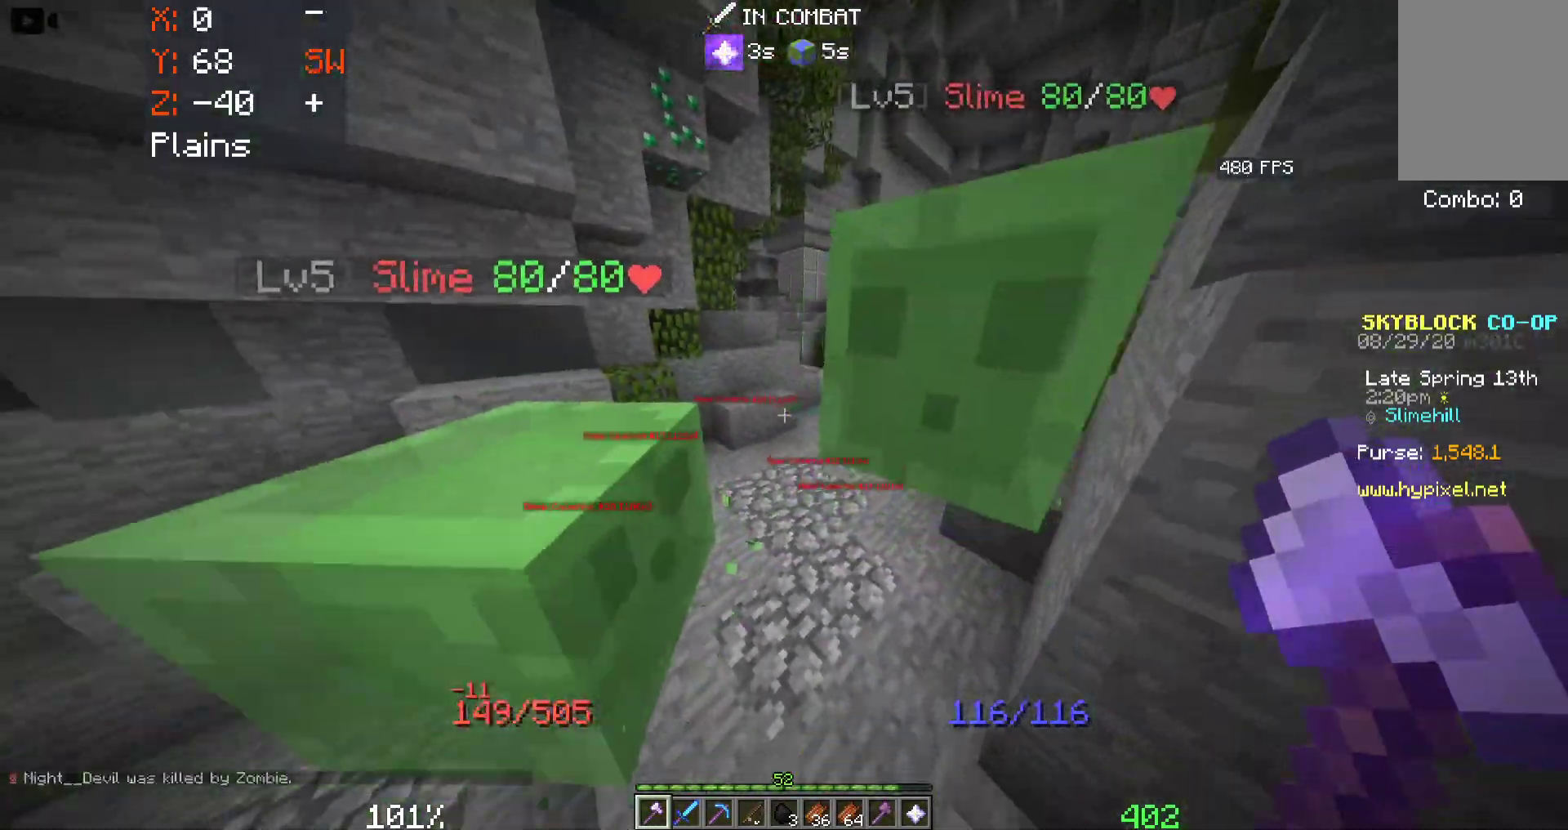
{"keys": ["d", "space", "w"], "mouse": [], "events": []}
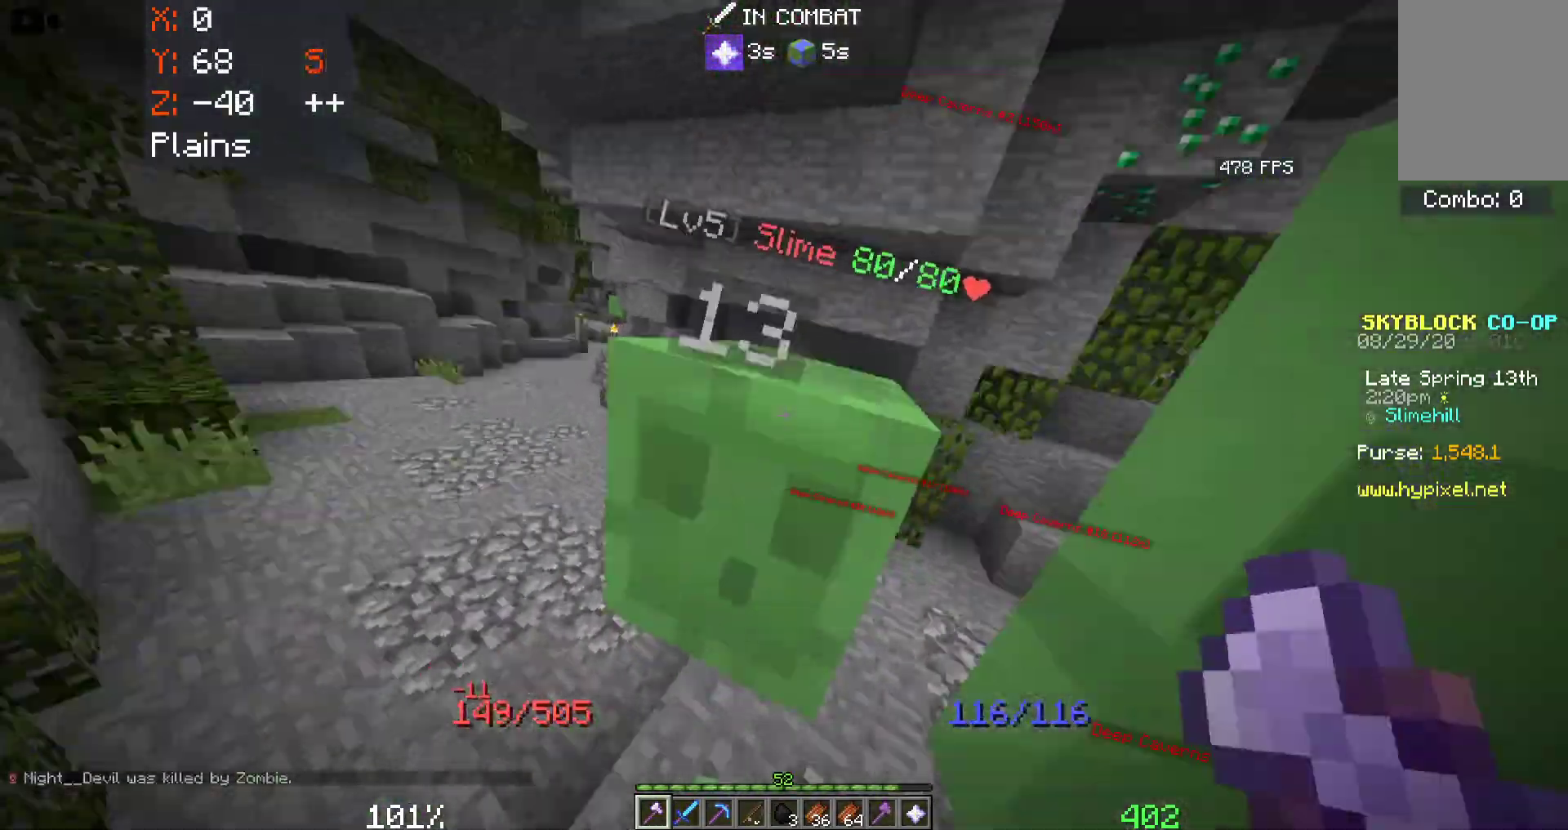
{"keys": ["d", "space"], "mouse": [], "events": [[33, "w", "up"]]}
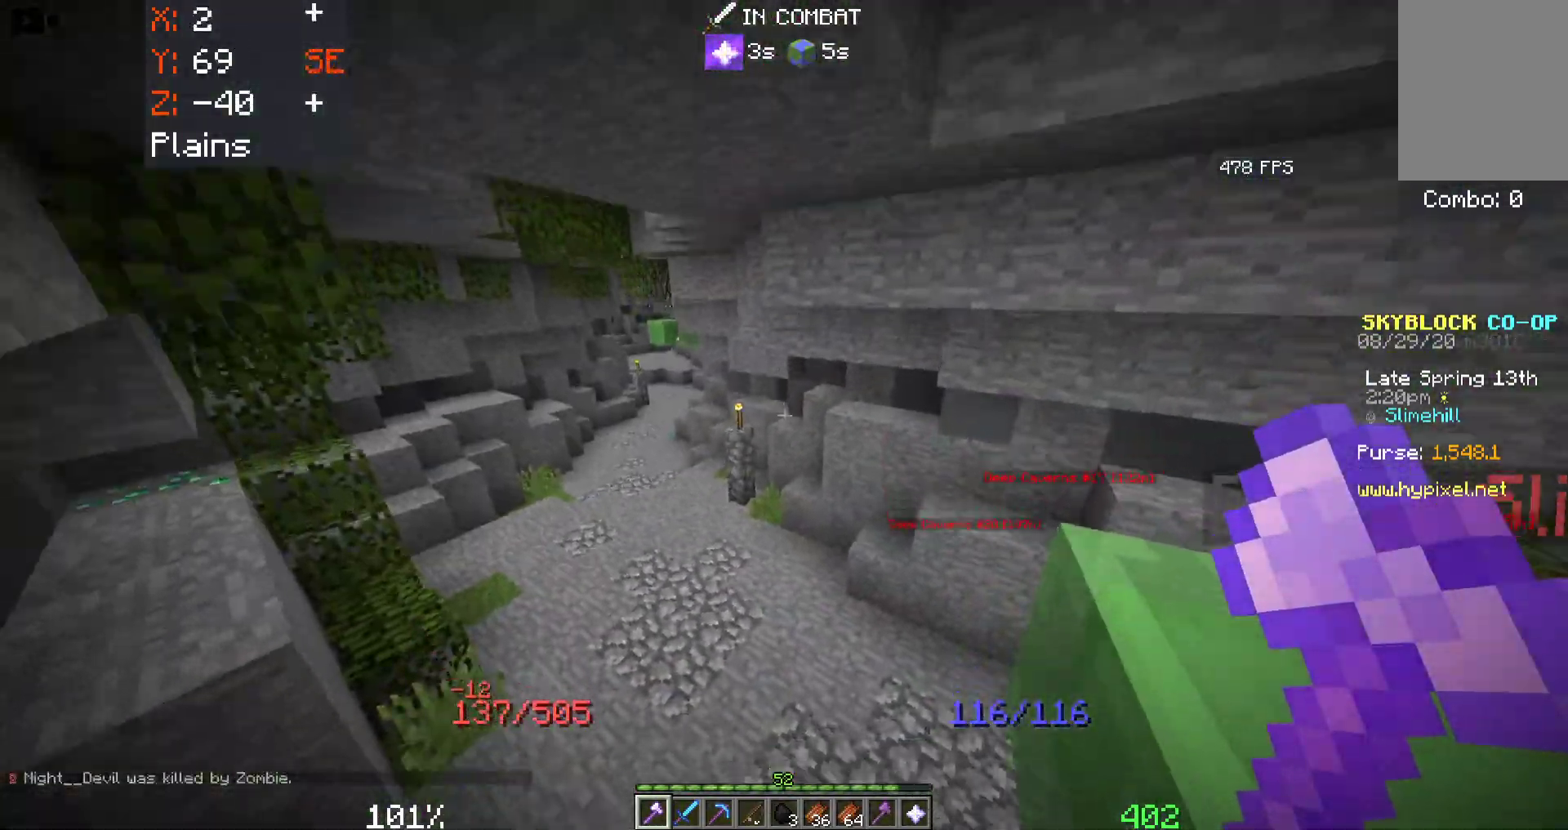
{"keys": ["d", "space", "w"], "mouse": [], "events": [[466, "w", "down"]]}
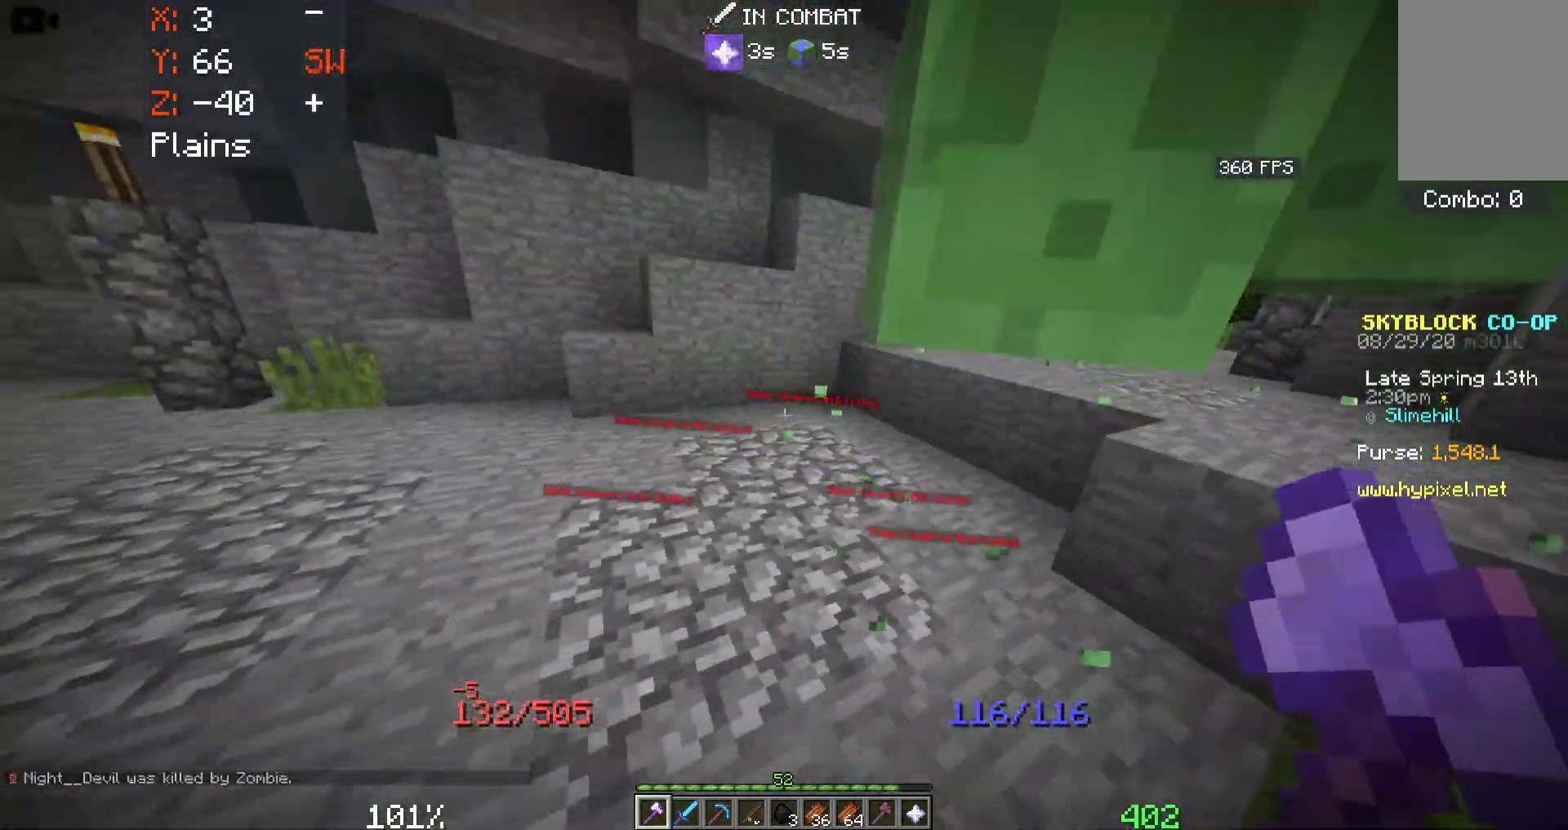
{"keys": ["d", "space", "w"], "mouse": [], "events": []}
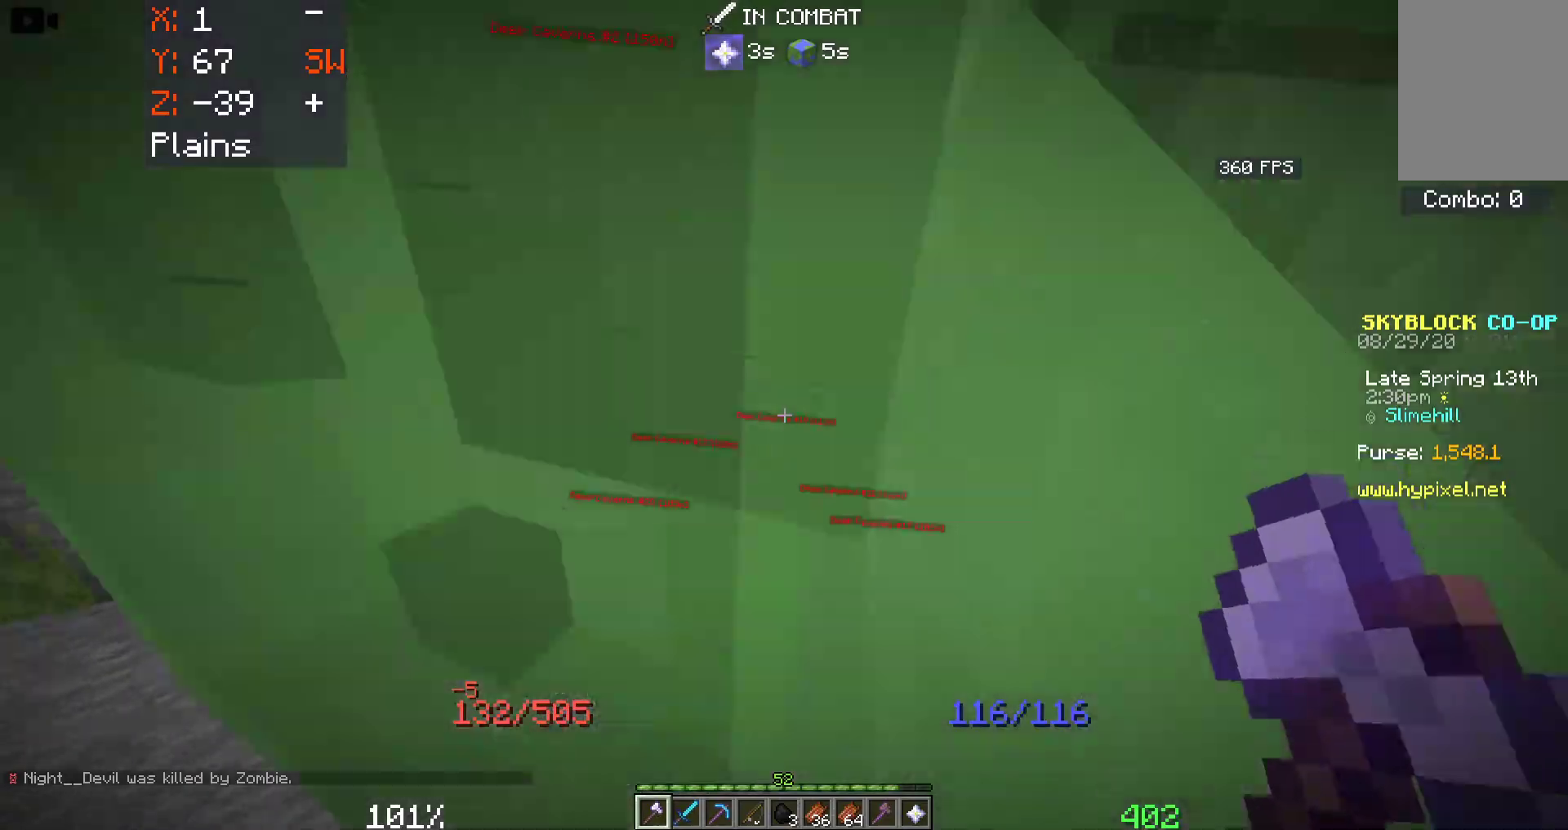
{"keys": ["d", "space", "w"], "mouse": [], "events": []}
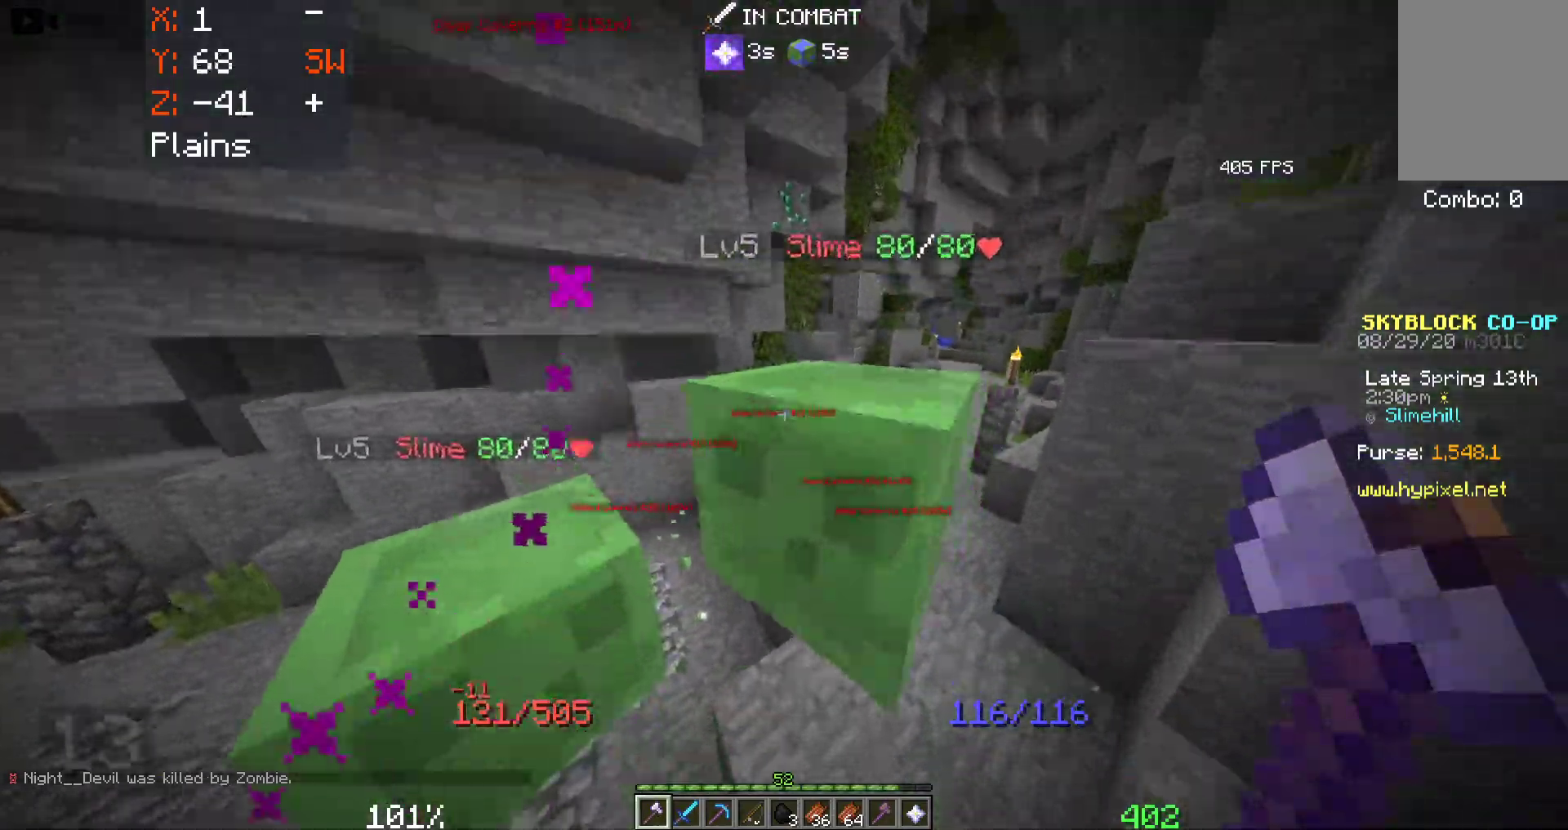
{"keys": ["space", "w"], "mouse": [], "events": [[116, "d", "up"]]}
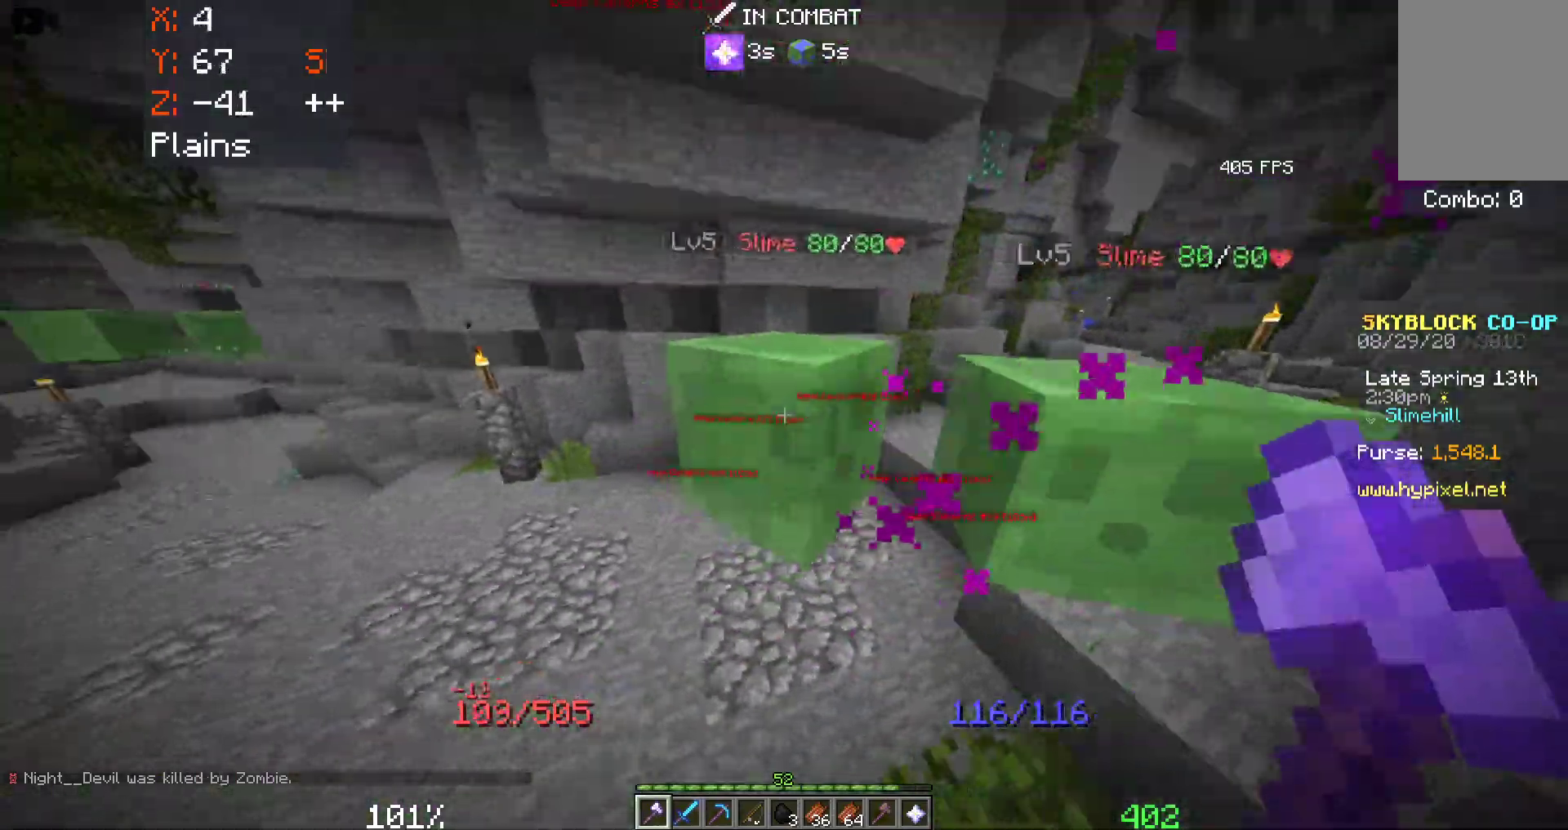
{"keys": ["d", "space", "w"], "mouse": [], "events": [[116, "d", "down"]]}
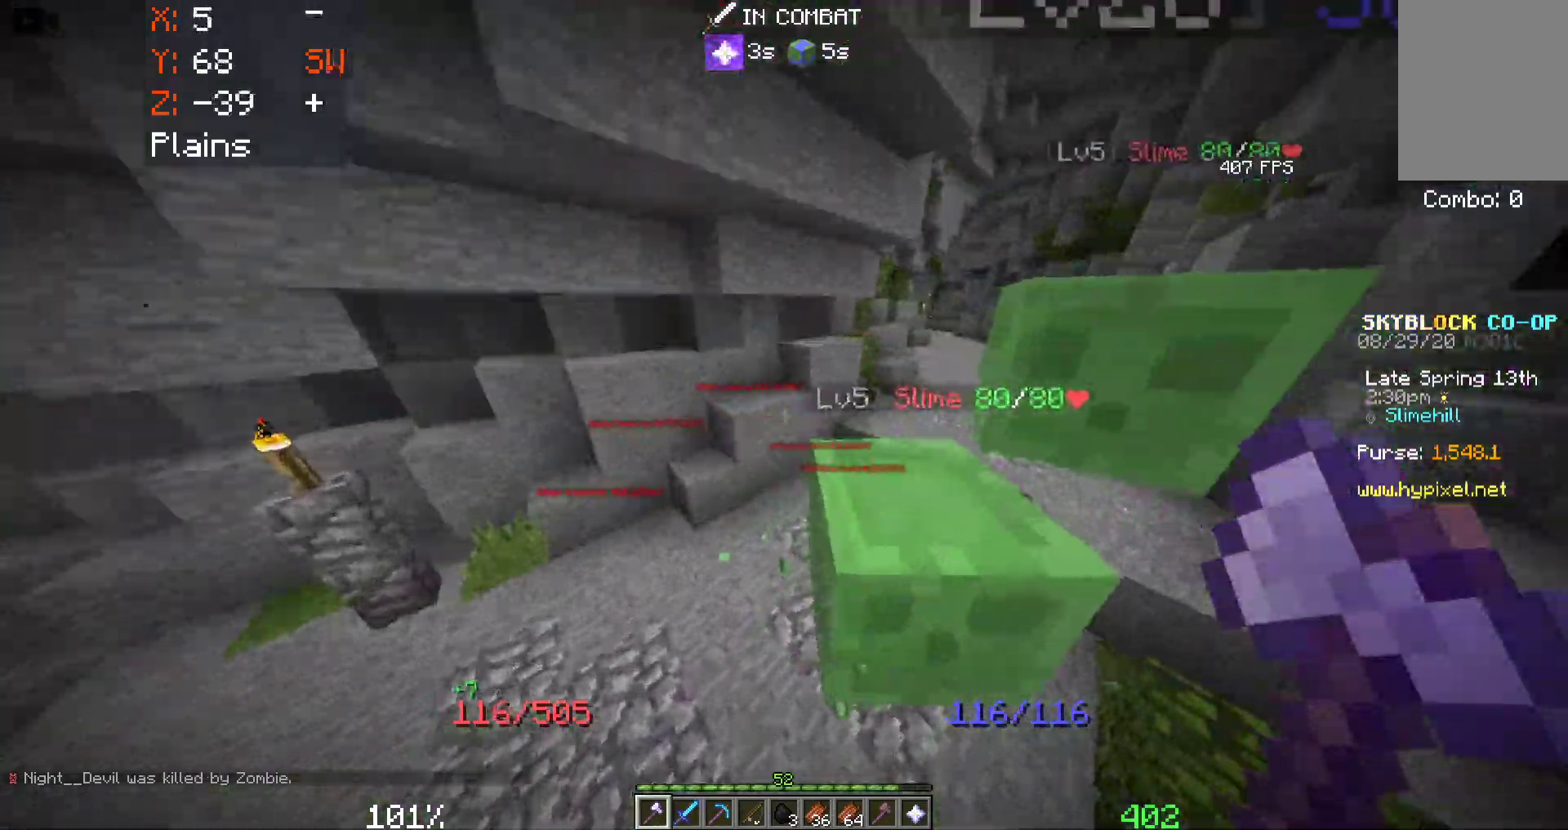
{"keys": ["d", "space", "w"], "mouse": [], "events": []}
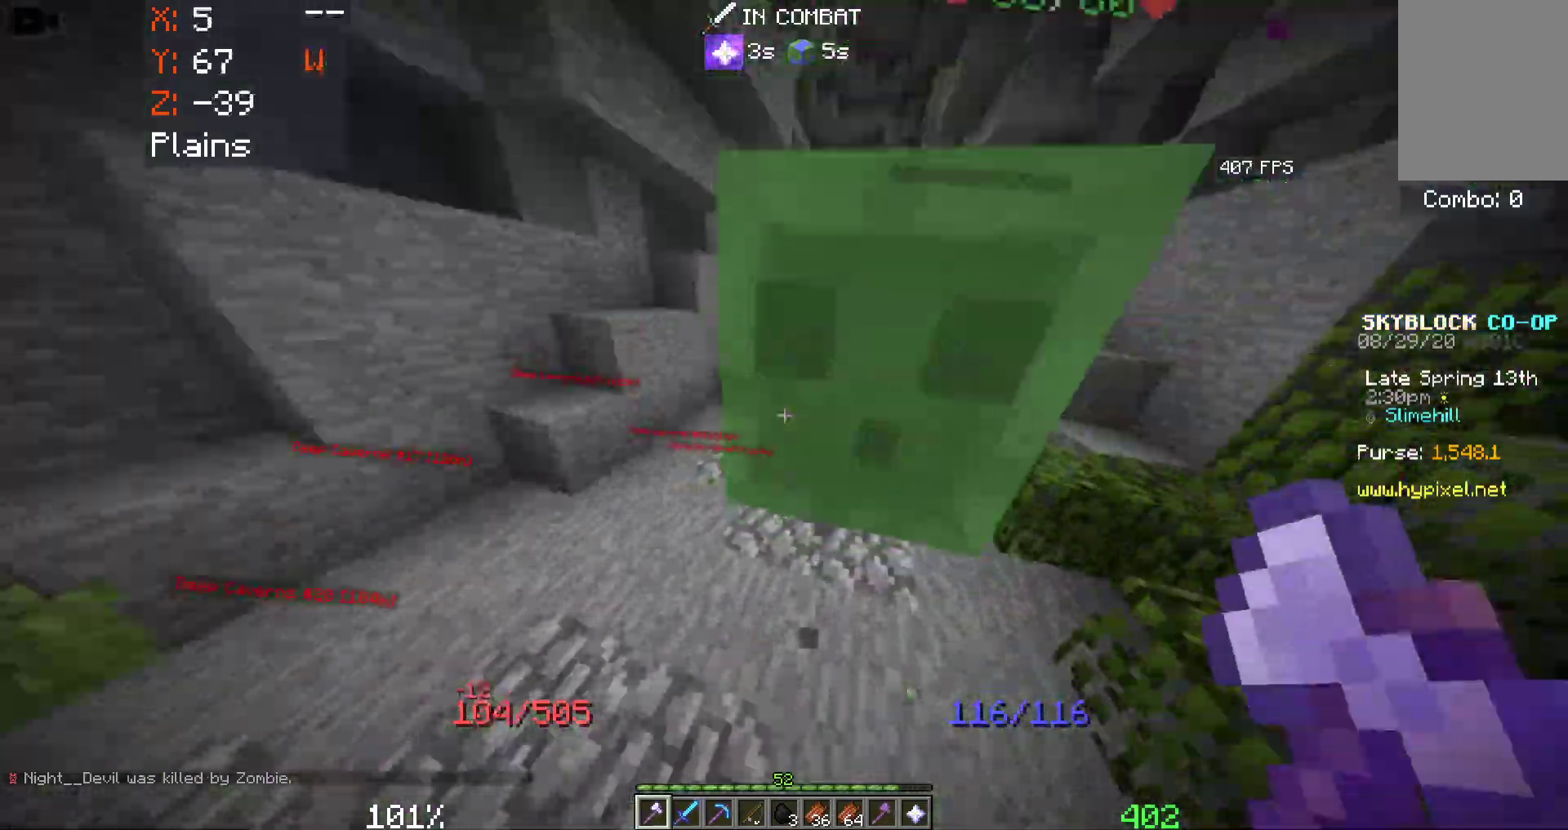
{"keys": ["space", "w"], "mouse": [], "events": [[350, "d", "up"]]}
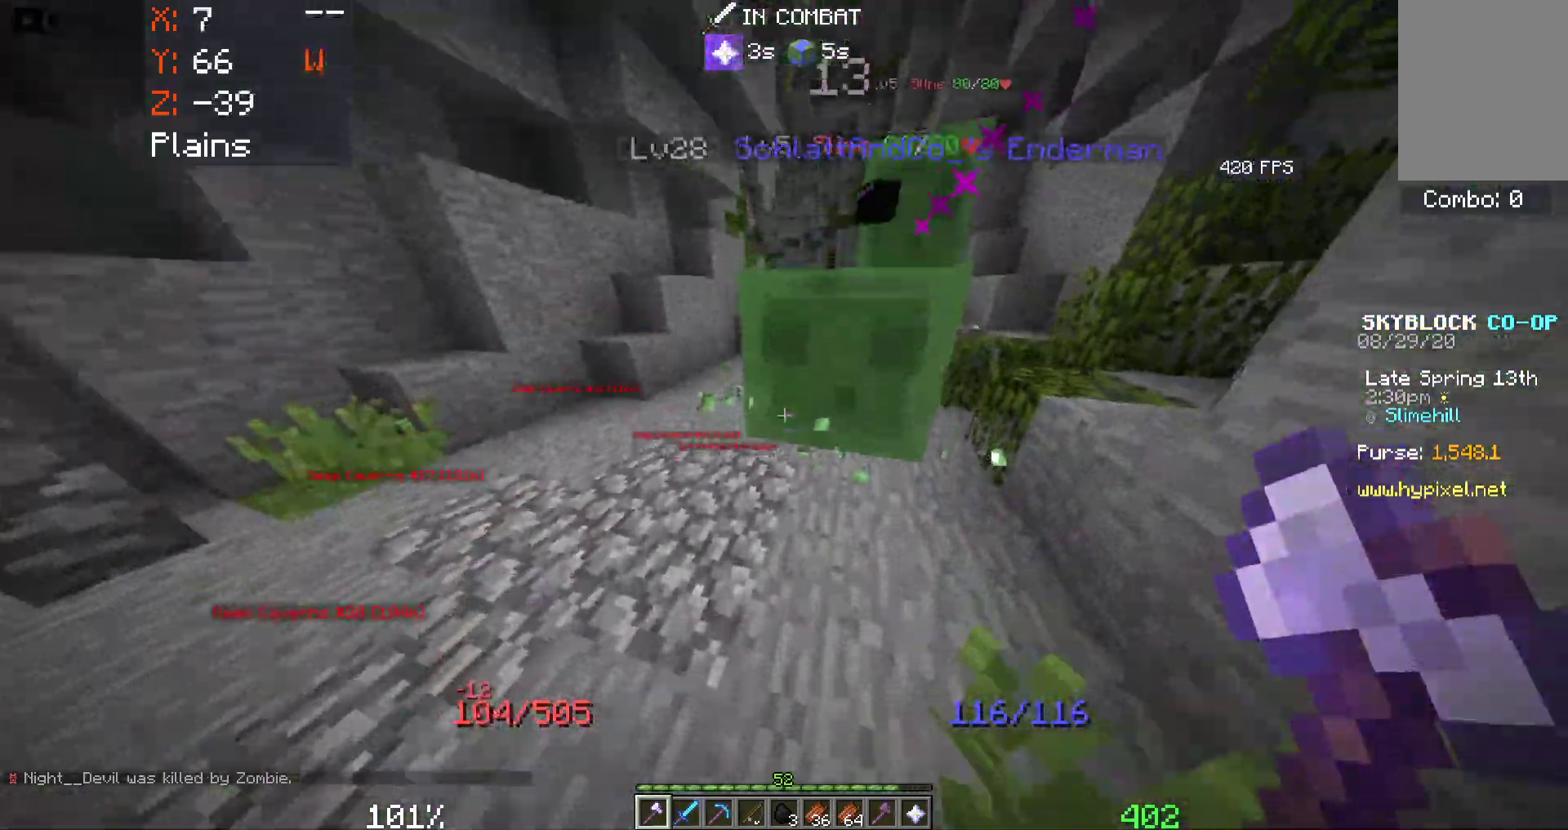
{"keys": ["d", "space", "w"], "mouse": [], "events": [[216, "d", "down"]]}
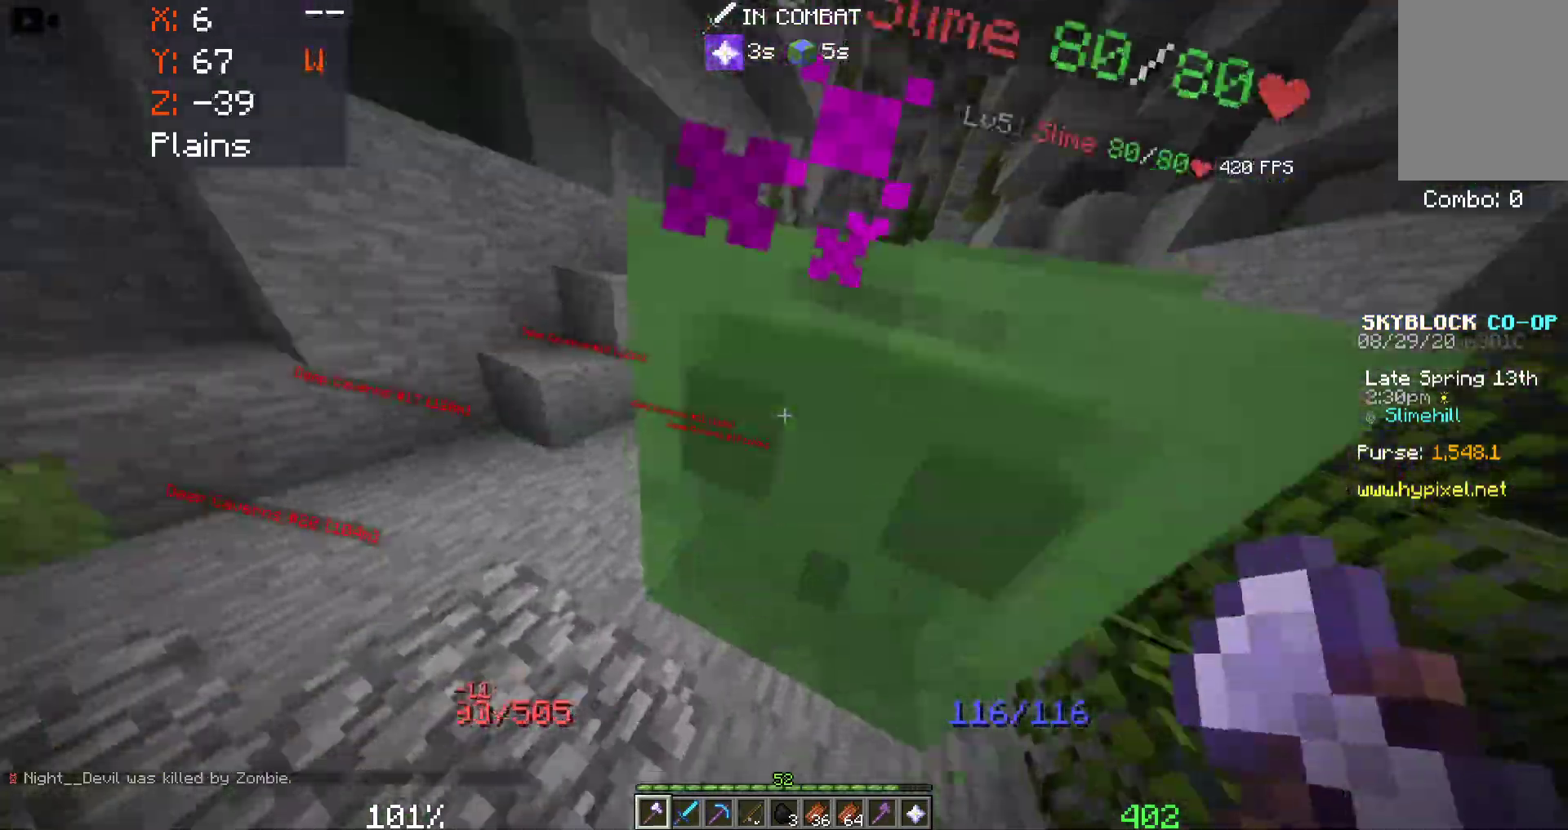
{"keys": ["d", "space", "w"], "mouse": [], "events": []}